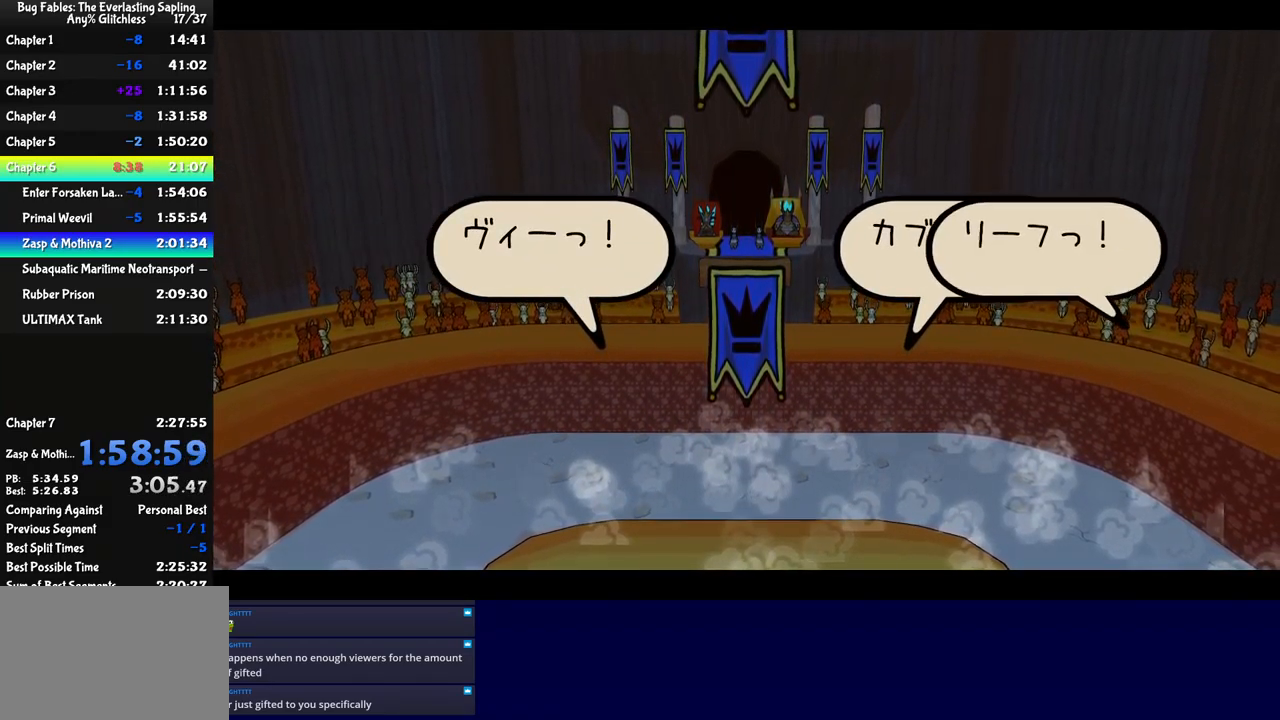
Gameplay with a controller (Nintendo layout); each line is a JSON object with the inputs held at the frame after it. "button_events" lists button changes between this image and that frame as [ms after this image, input, new state], when the widget could be followed in between (sticks are given only as held states). Not read: B L3 R3.
{"buttons": ["C_RIGHT"], "left_stick": "center", "button_events": []}
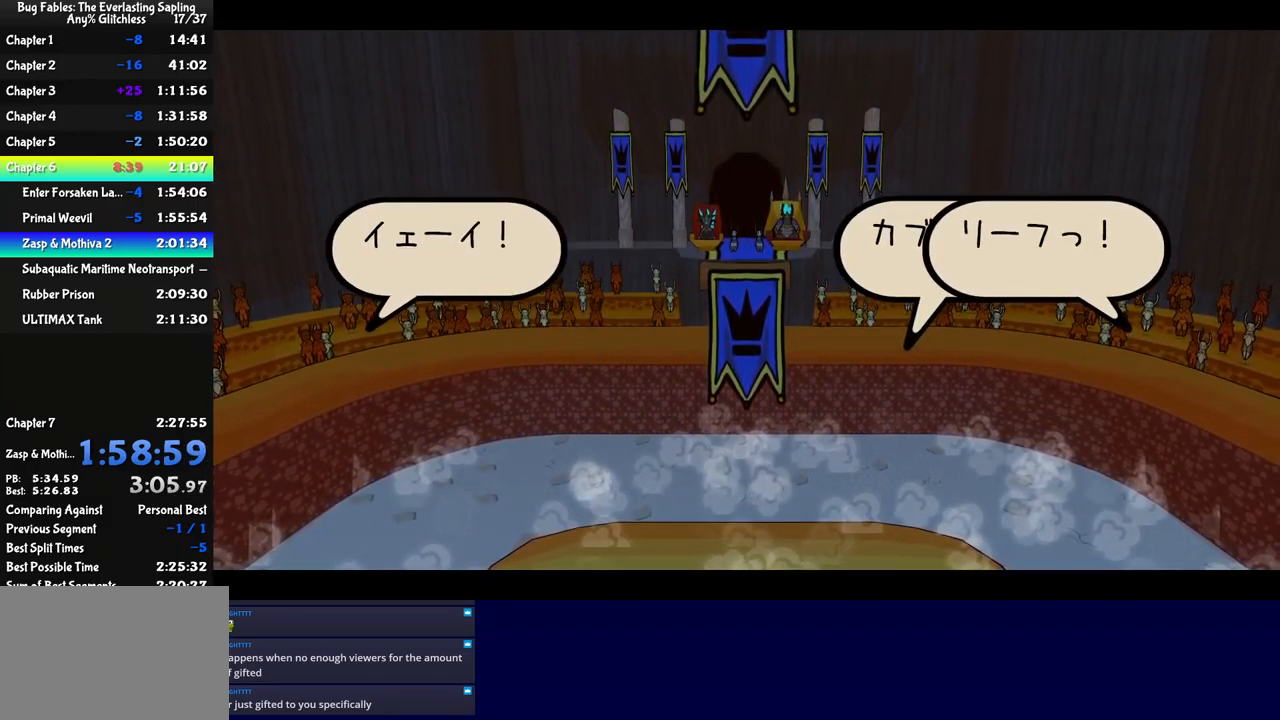
{"buttons": ["C_RIGHT"], "left_stick": "center", "button_events": []}
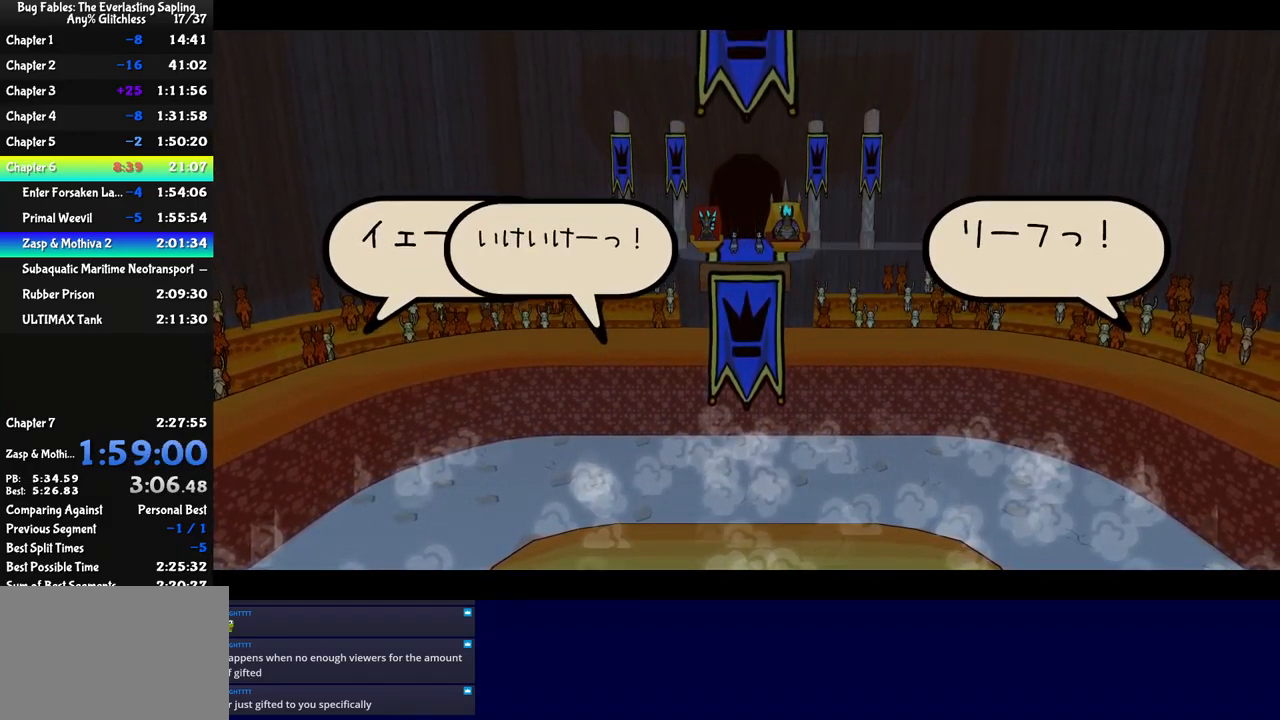
{"buttons": ["C_RIGHT"], "left_stick": "center", "button_events": []}
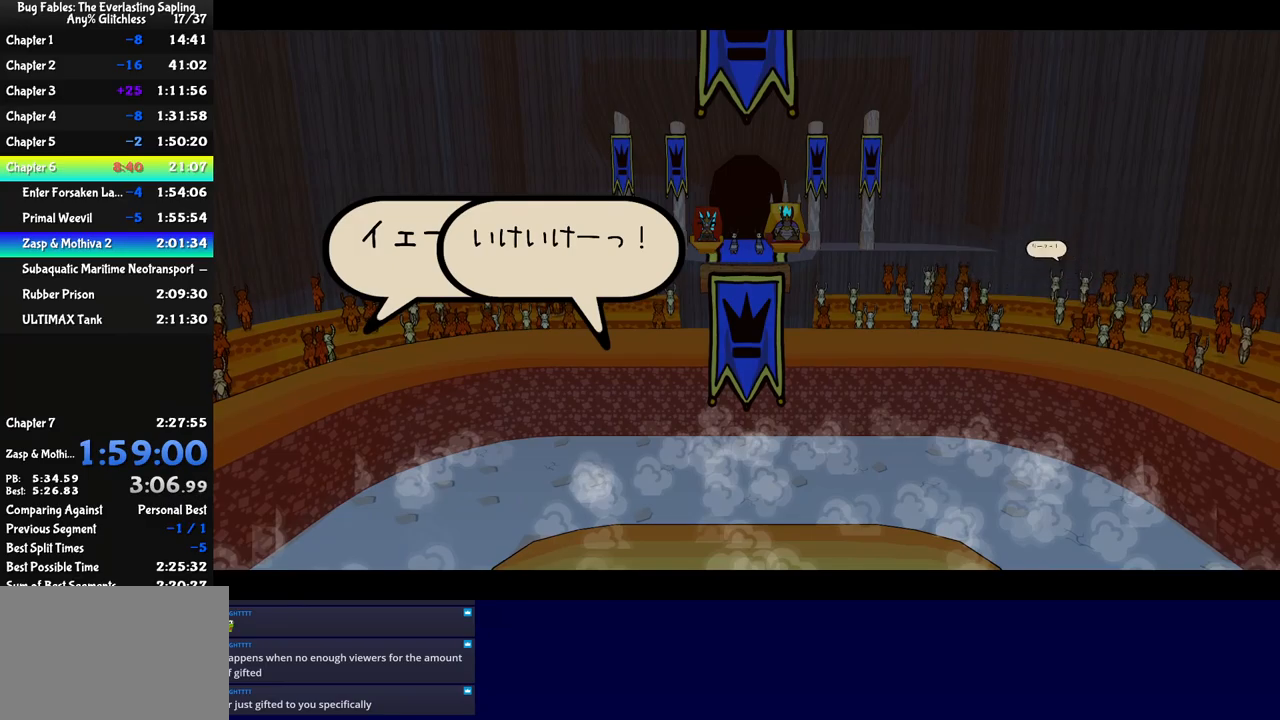
{"buttons": ["C_RIGHT"], "left_stick": "center", "button_events": []}
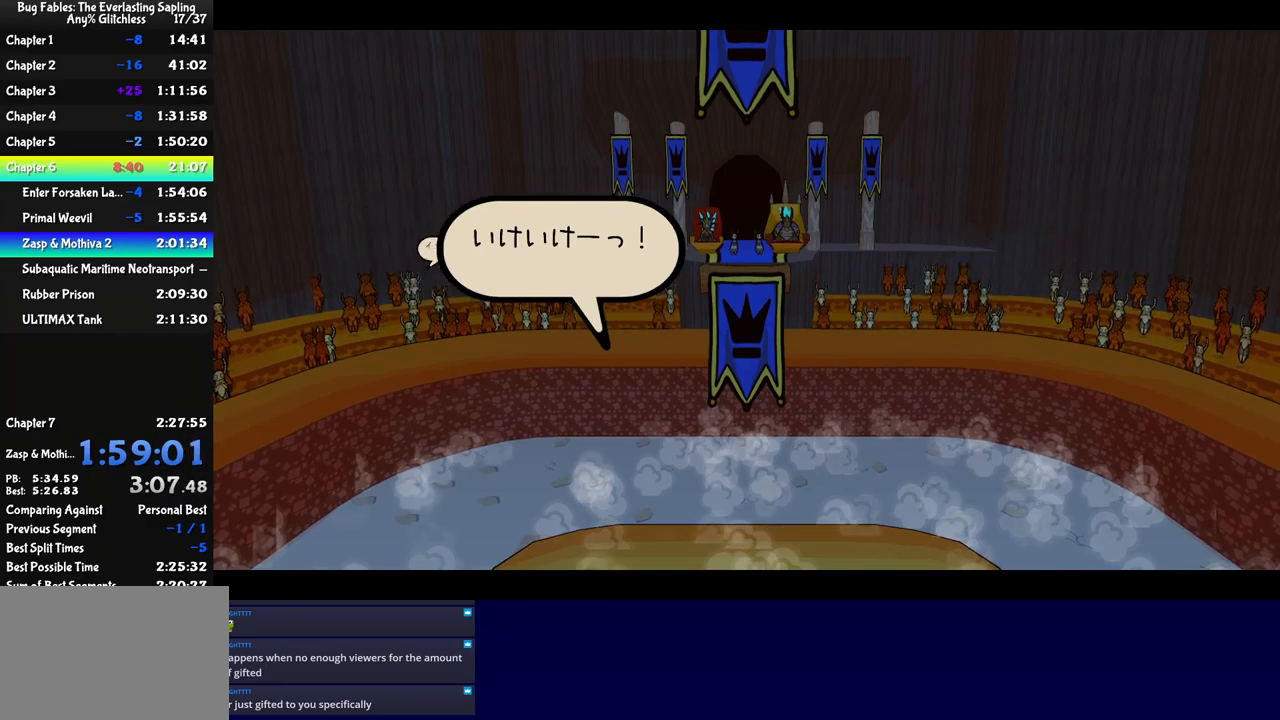
{"buttons": ["C_RIGHT"], "left_stick": "center", "button_events": []}
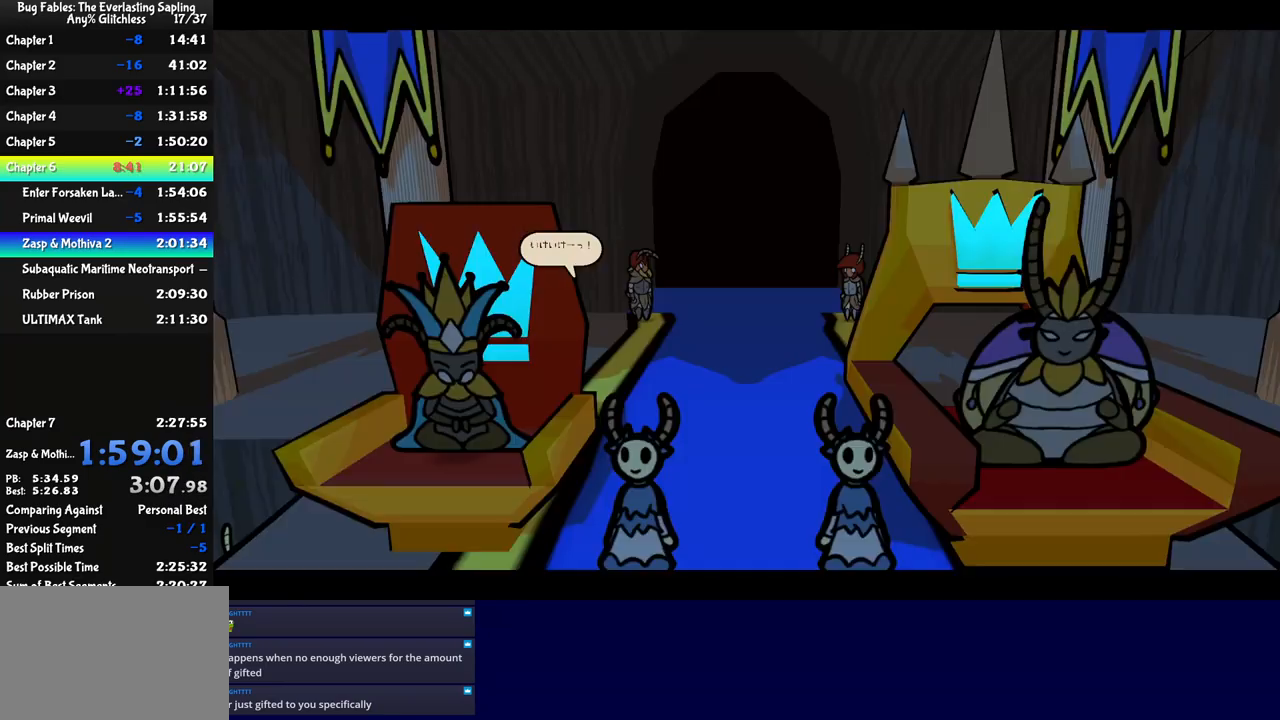
{"buttons": ["C_RIGHT"], "left_stick": "center", "button_events": []}
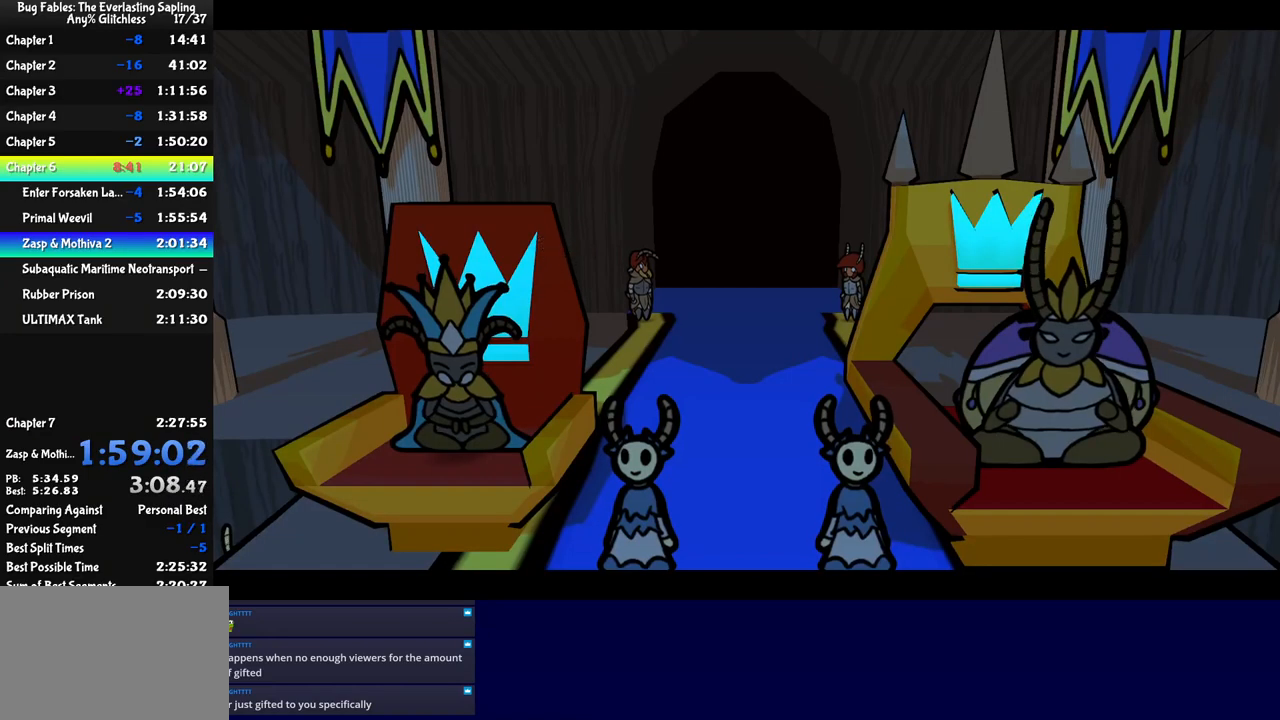
{"buttons": ["C_RIGHT"], "left_stick": "center", "button_events": []}
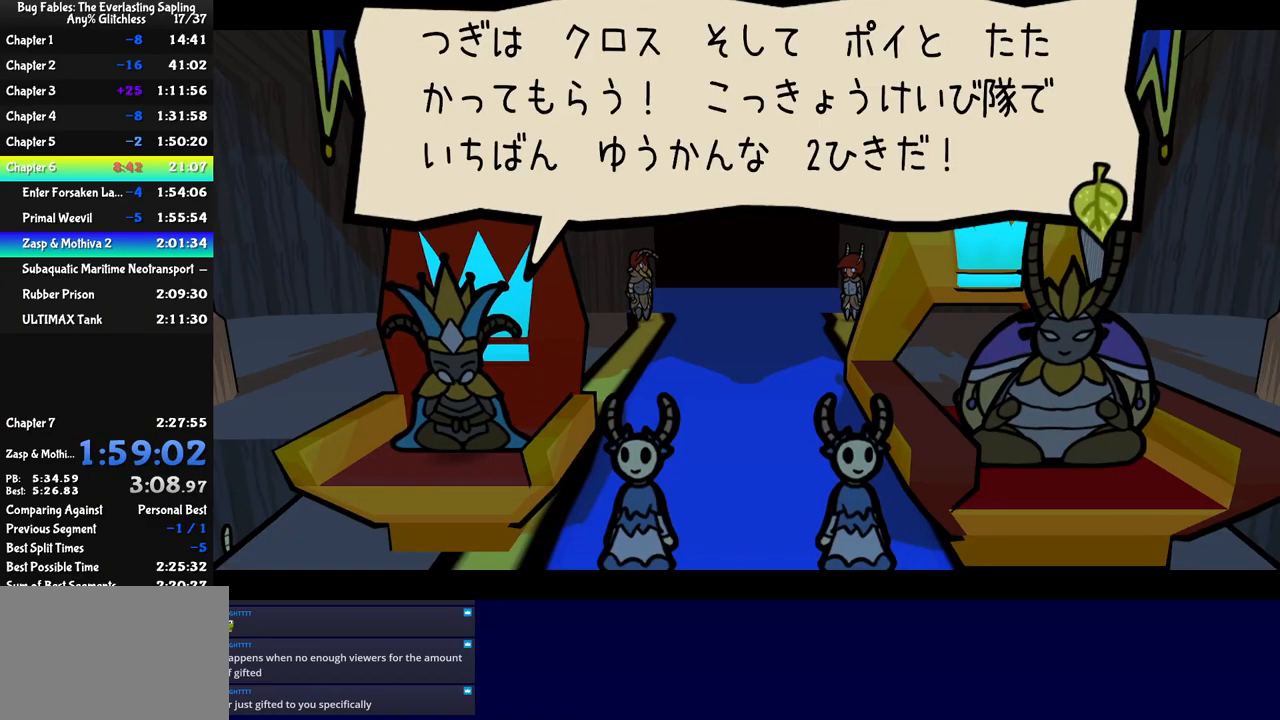
{"buttons": ["C_RIGHT"], "left_stick": "center", "button_events": []}
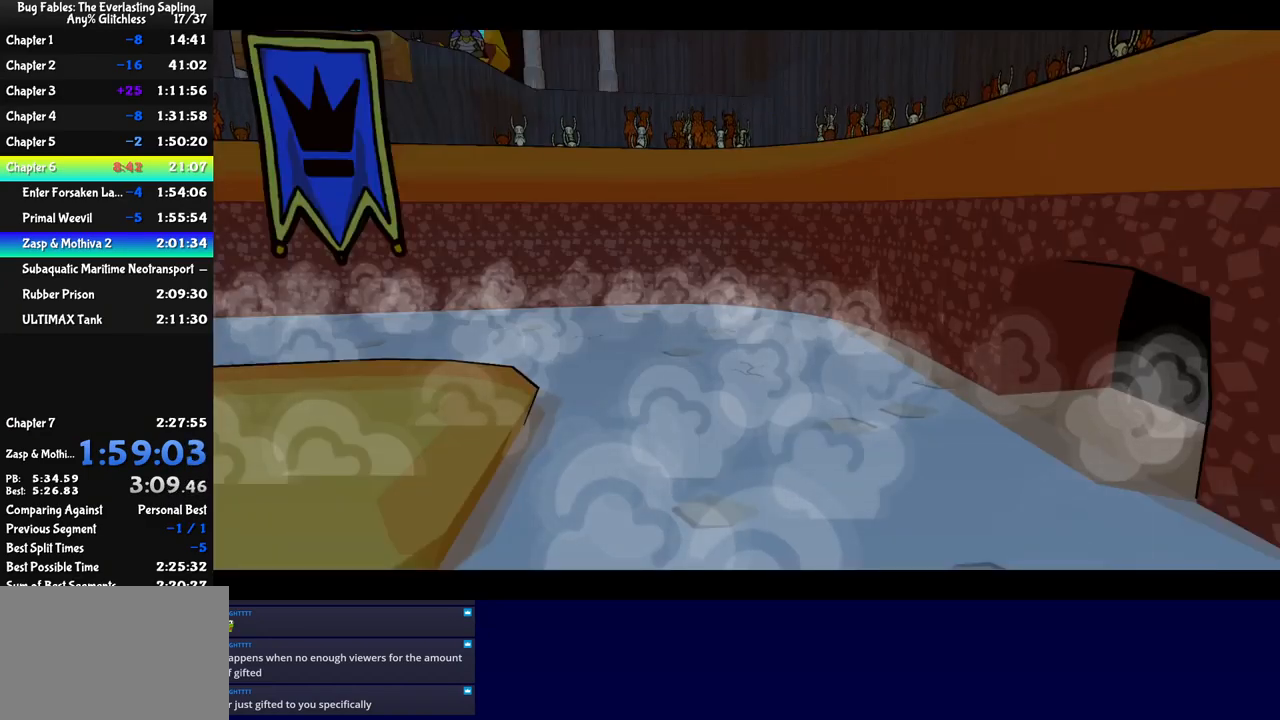
{"buttons": ["C_RIGHT"], "left_stick": "center", "button_events": []}
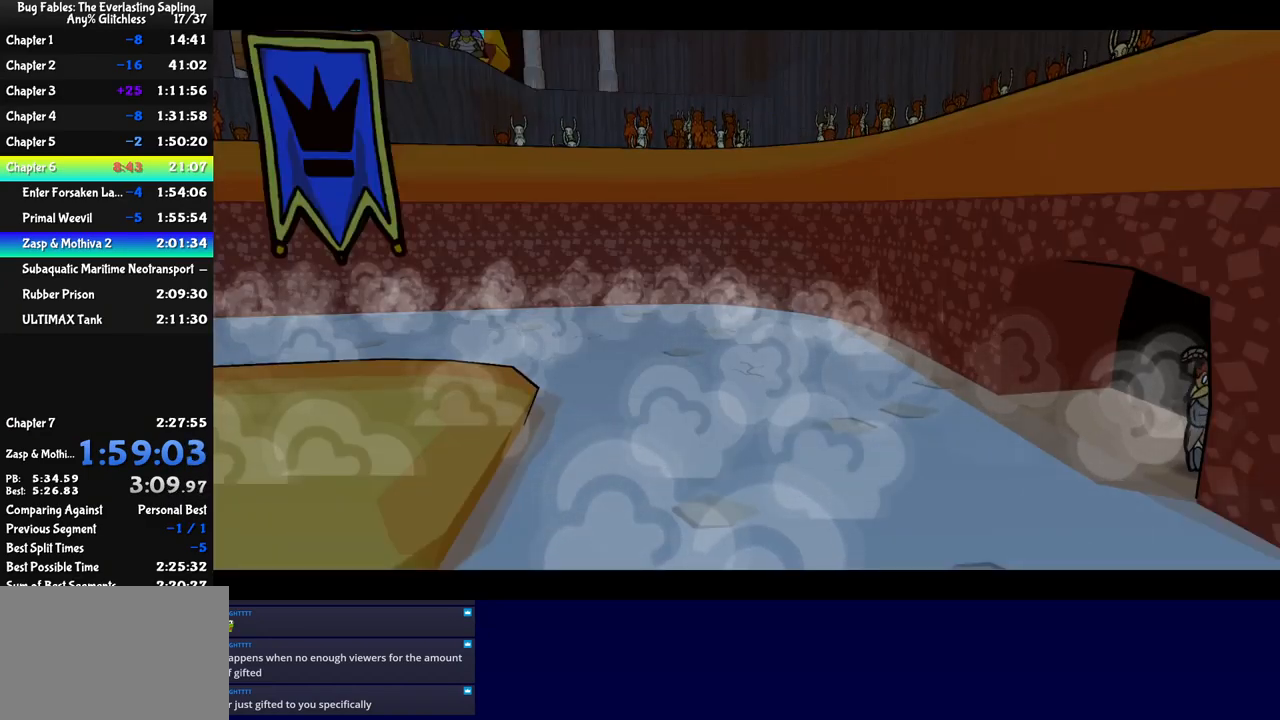
{"buttons": ["C_RIGHT"], "left_stick": "center", "button_events": []}
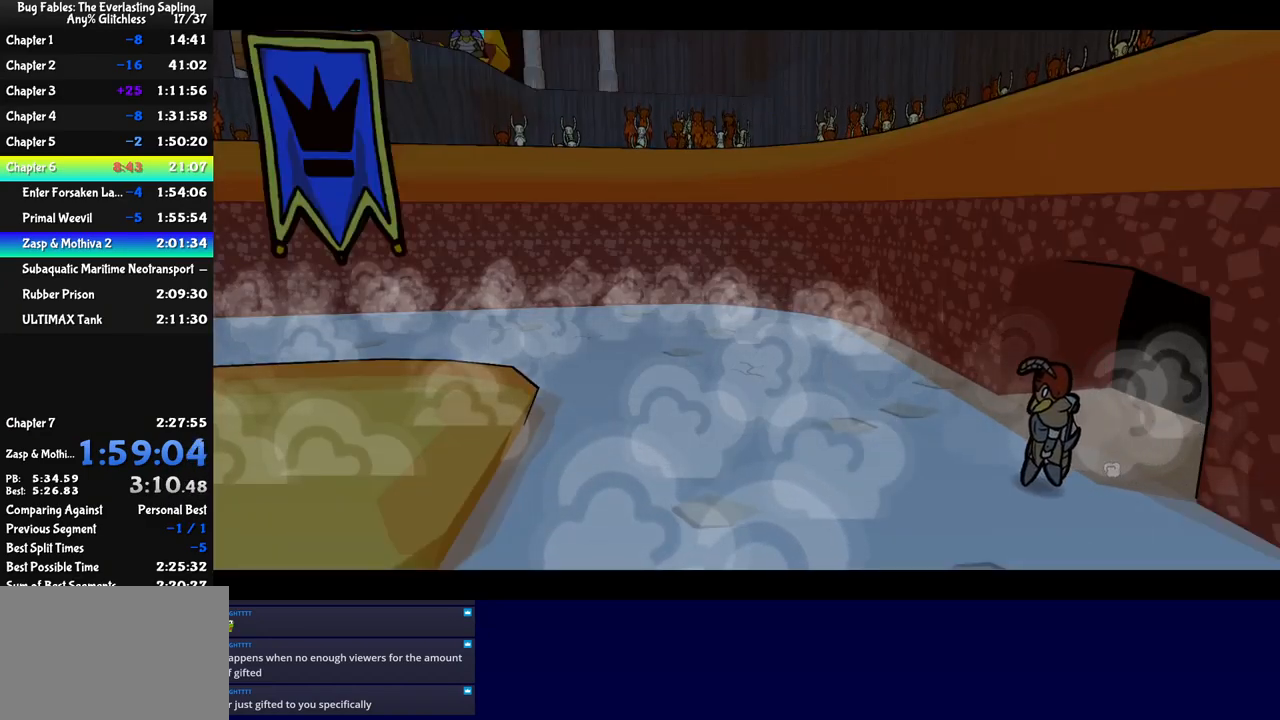
{"buttons": ["C_RIGHT"], "left_stick": "center", "button_events": []}
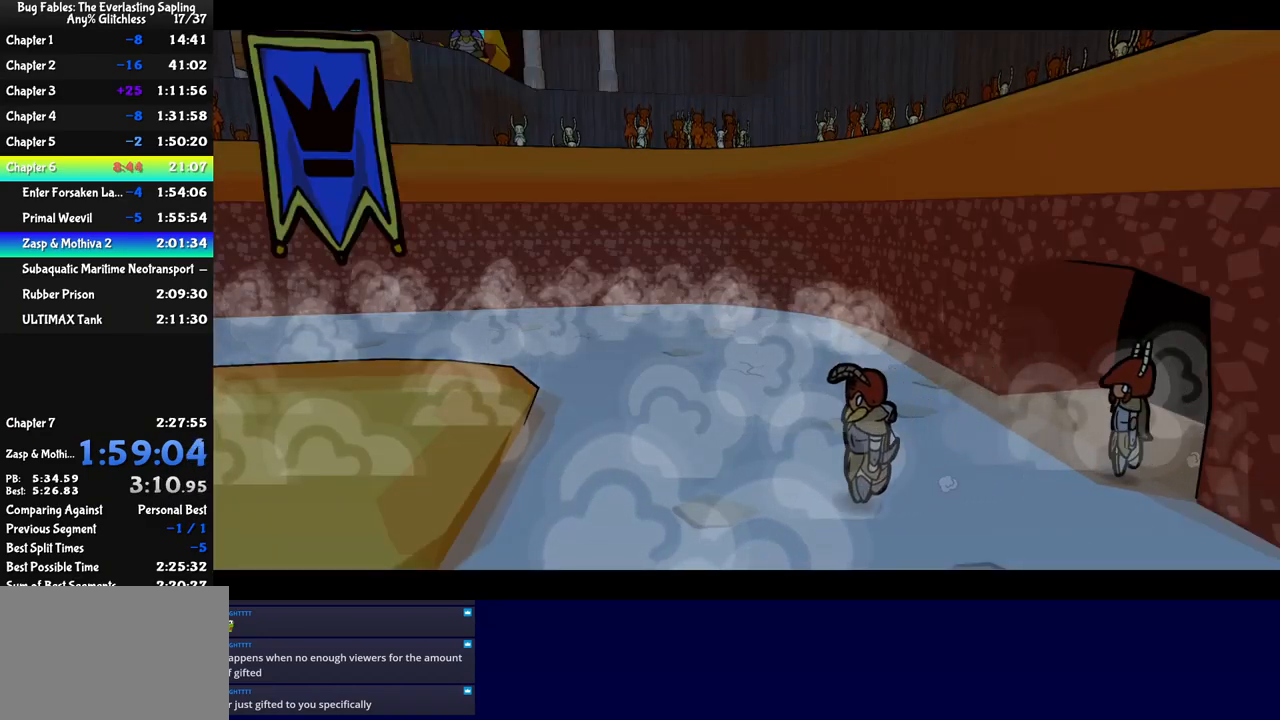
{"buttons": ["C_RIGHT"], "left_stick": "center", "button_events": []}
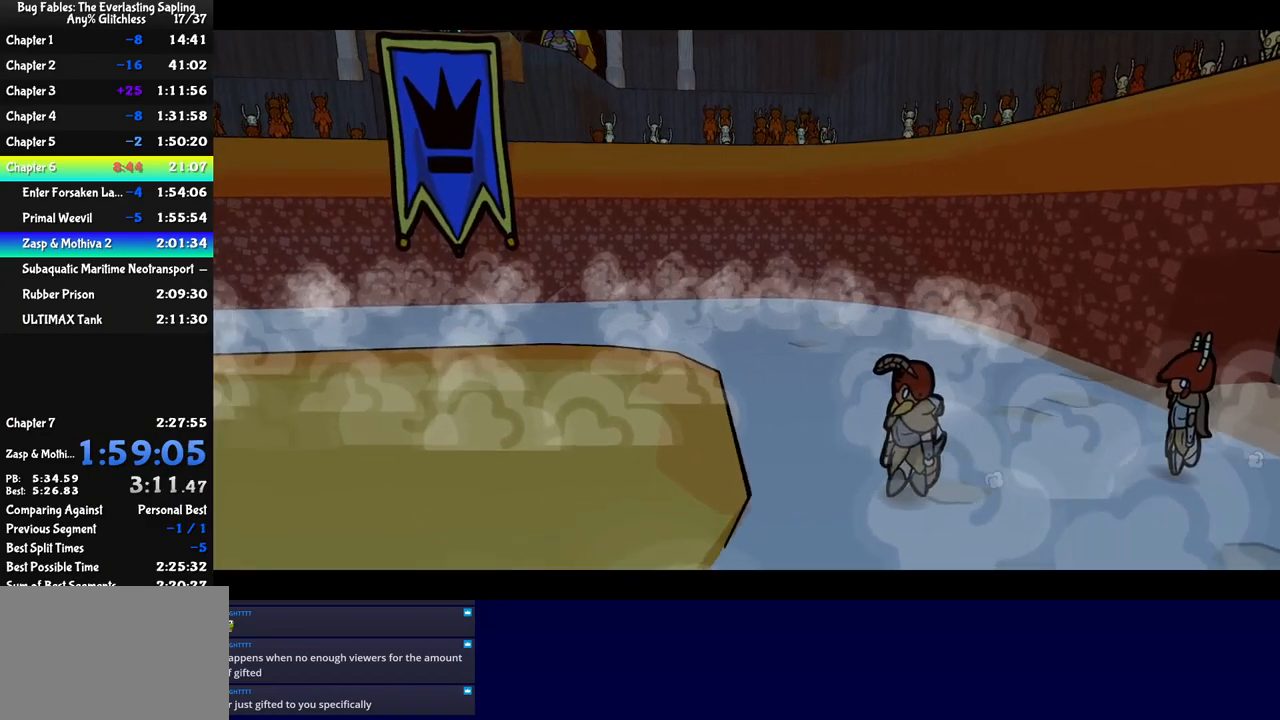
{"buttons": ["C_RIGHT"], "left_stick": "center", "button_events": []}
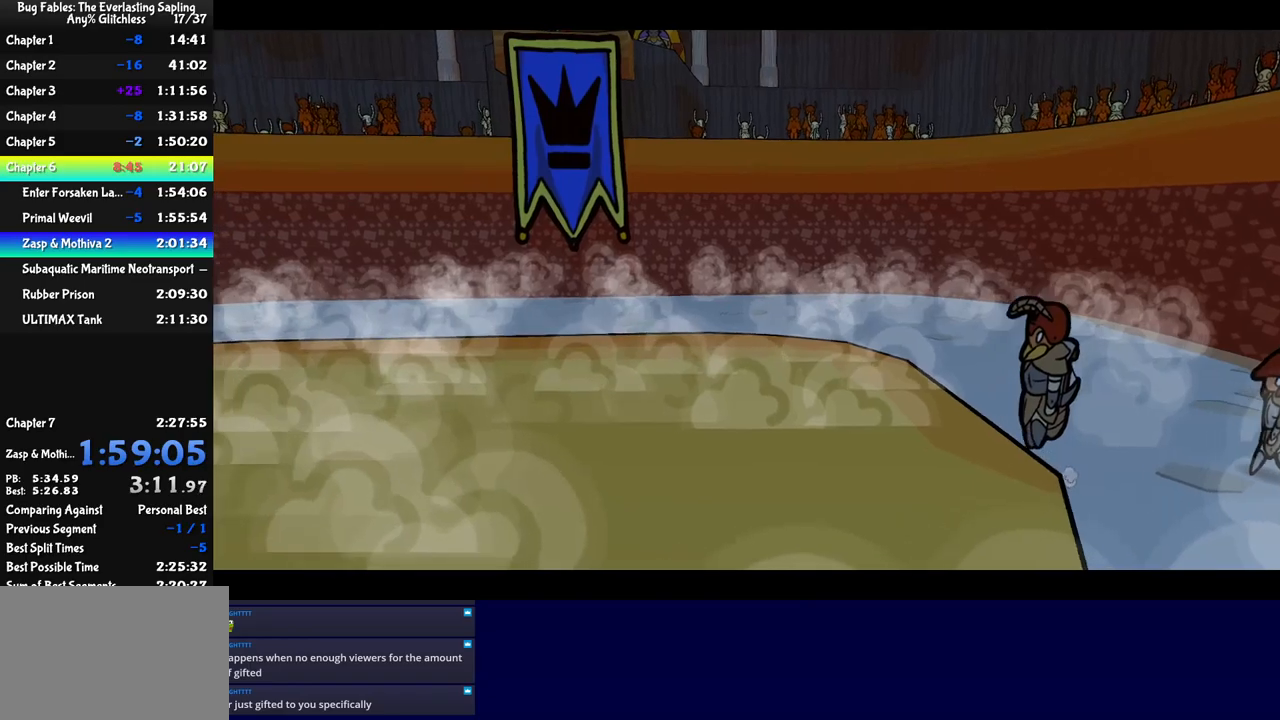
{"buttons": ["C_RIGHT"], "left_stick": "center", "button_events": []}
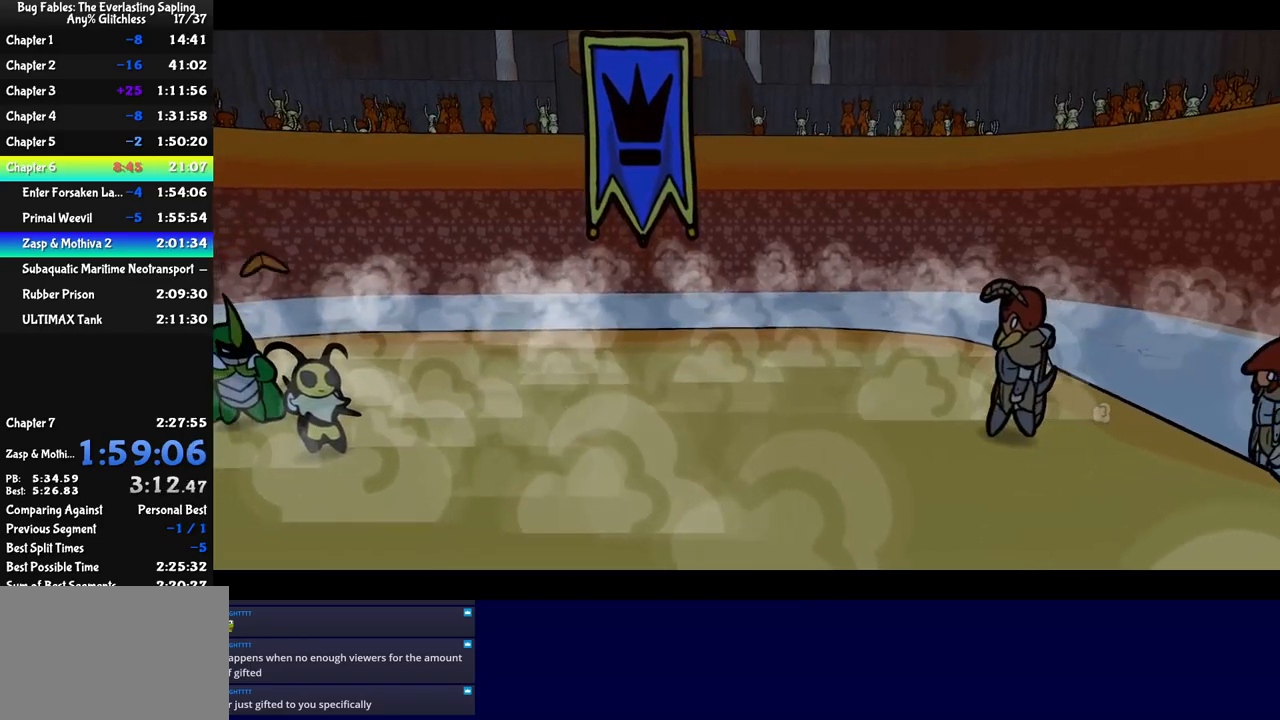
{"buttons": ["C_RIGHT"], "left_stick": "center", "button_events": []}
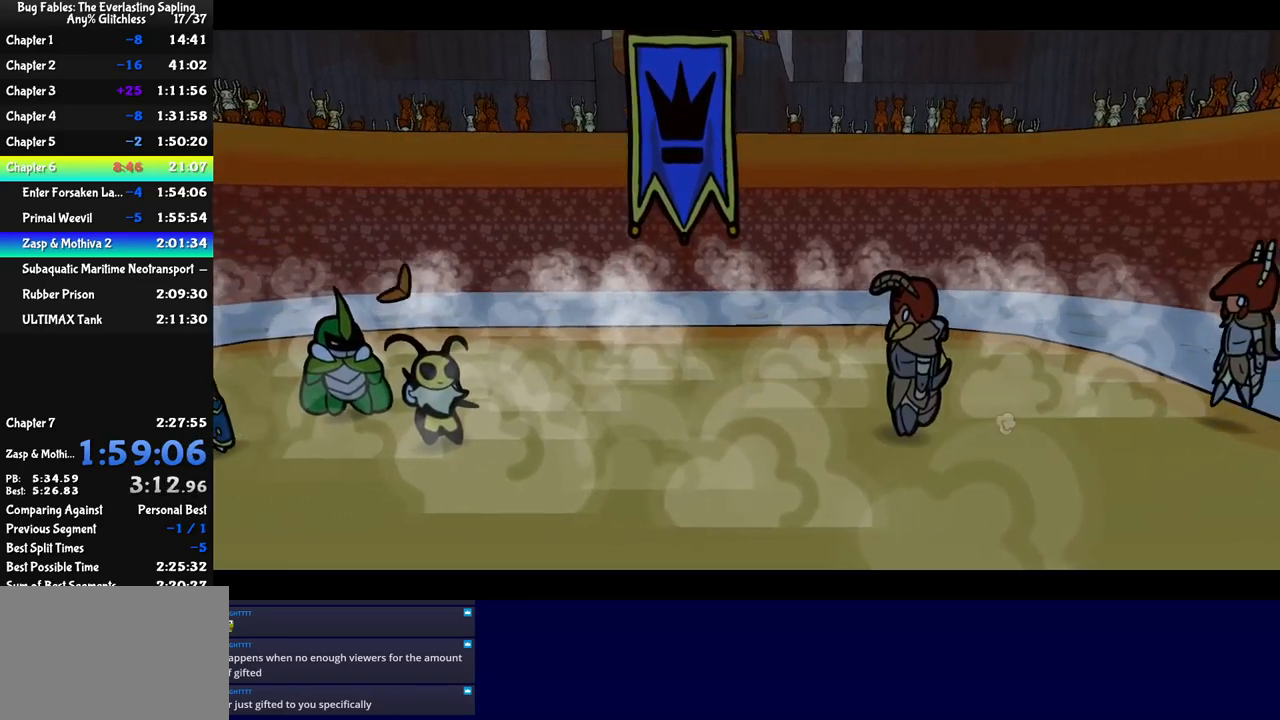
{"buttons": ["C_RIGHT"], "left_stick": "center", "button_events": []}
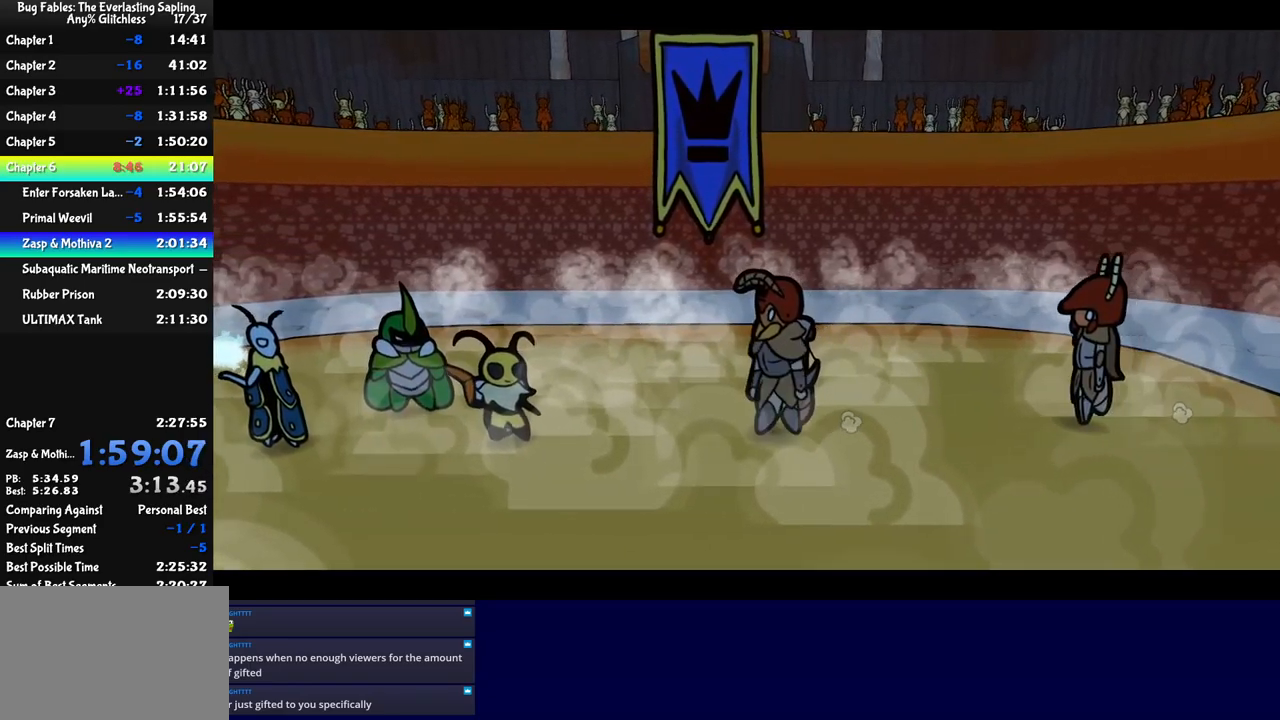
{"buttons": ["C_RIGHT"], "left_stick": "center", "button_events": []}
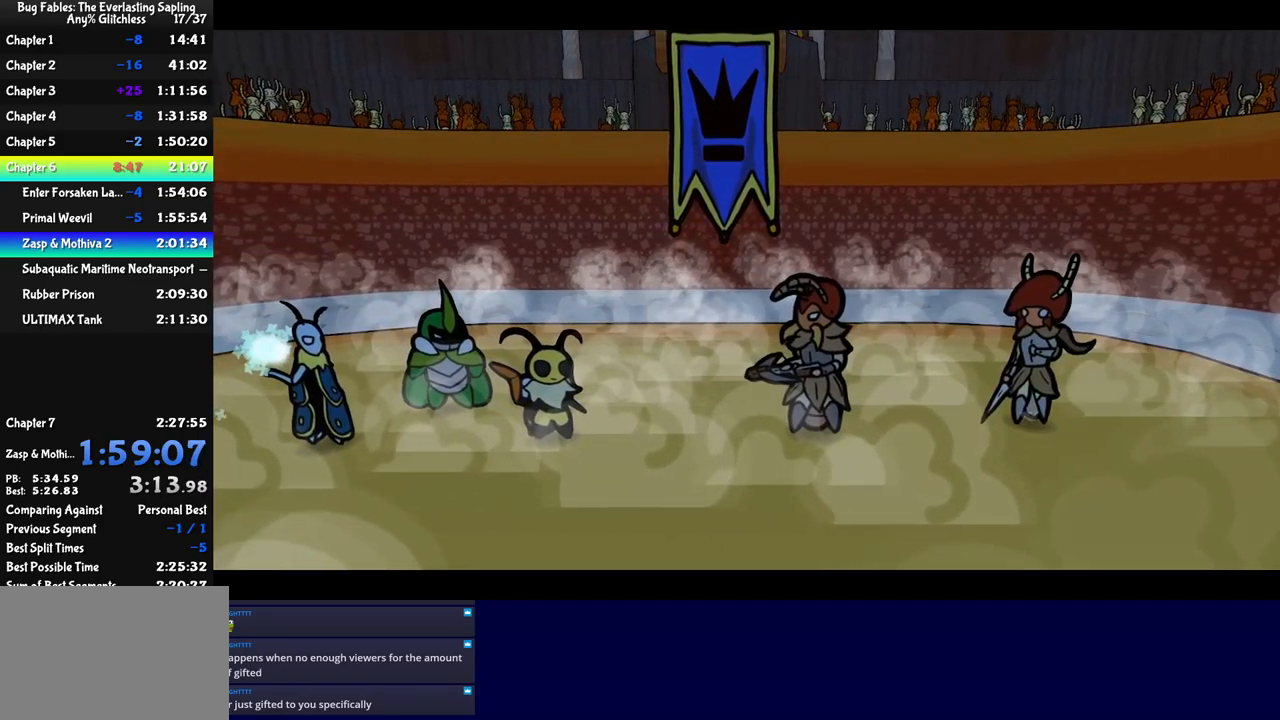
{"buttons": ["C_RIGHT"], "left_stick": "center", "button_events": []}
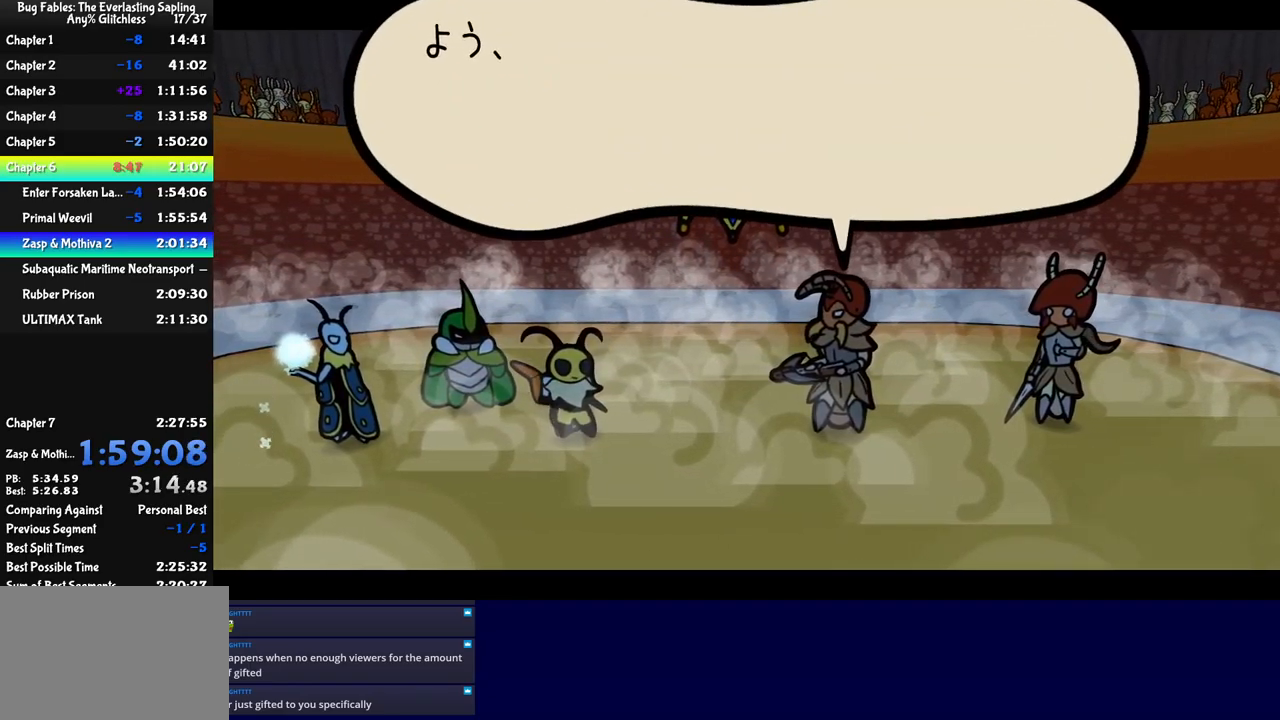
{"buttons": ["C_RIGHT"], "left_stick": "center", "button_events": []}
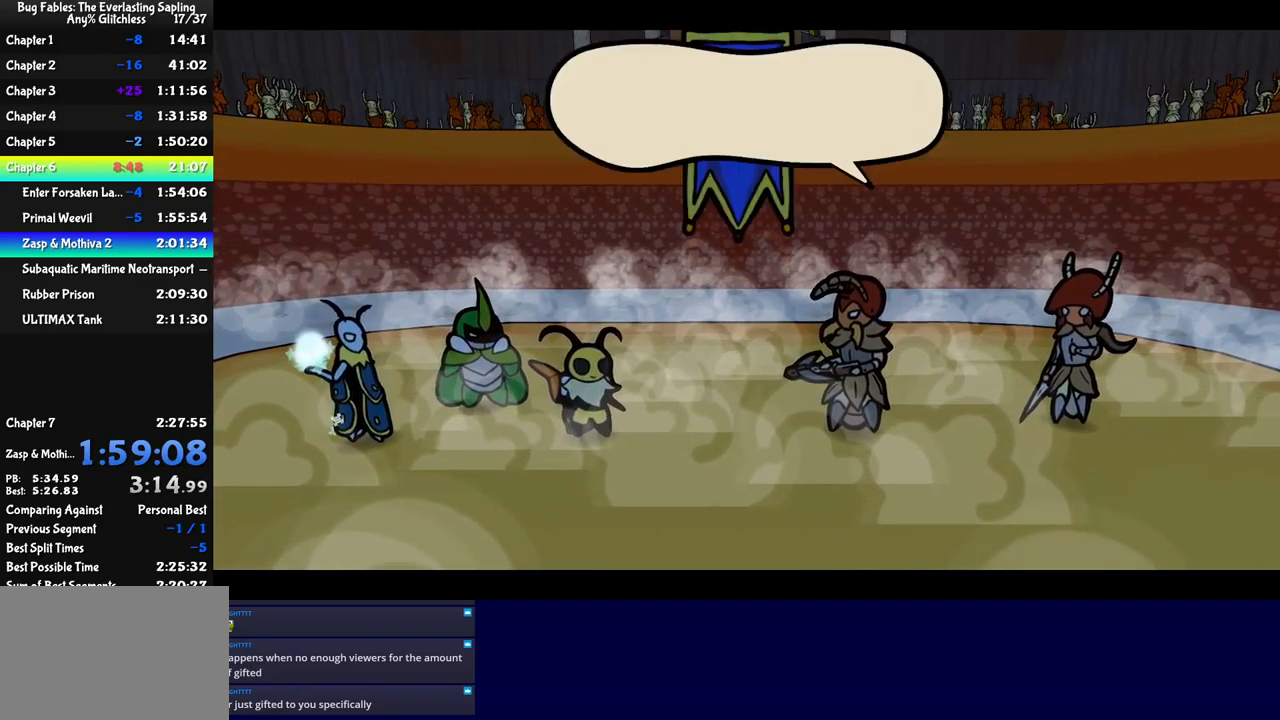
{"buttons": ["C_RIGHT"], "left_stick": "center", "button_events": []}
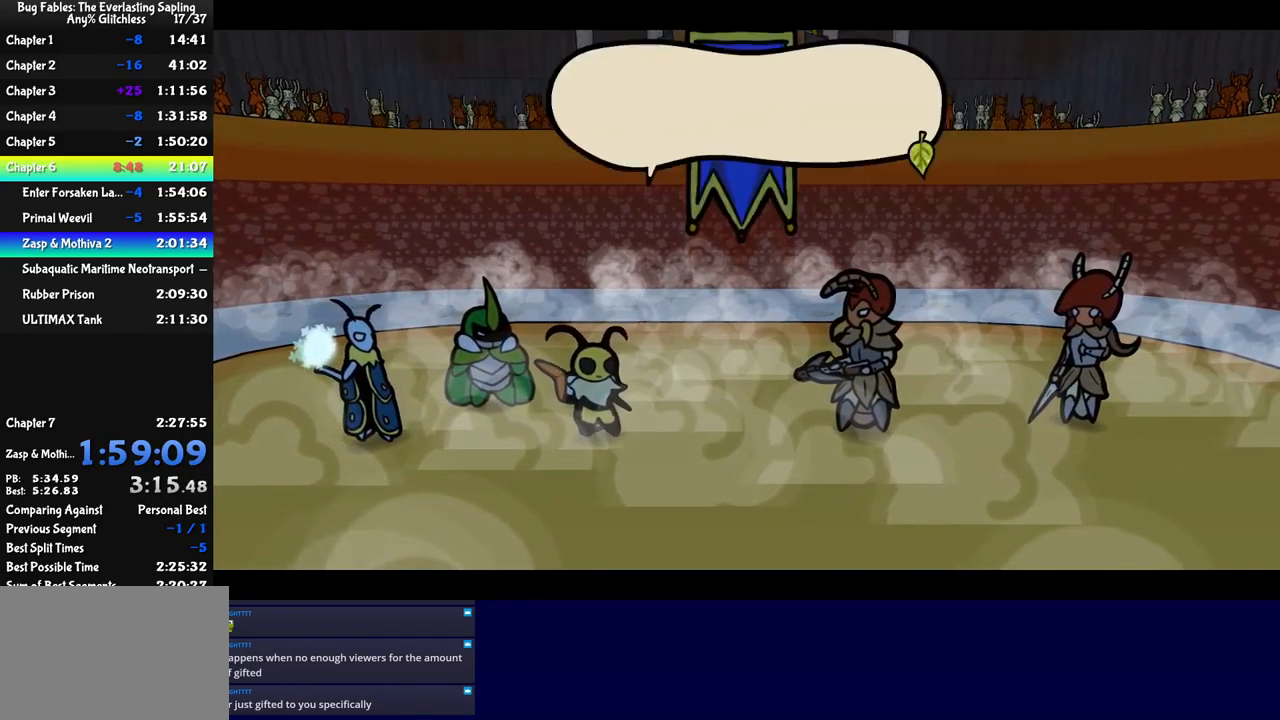
{"buttons": ["C_RIGHT"], "left_stick": "center", "button_events": []}
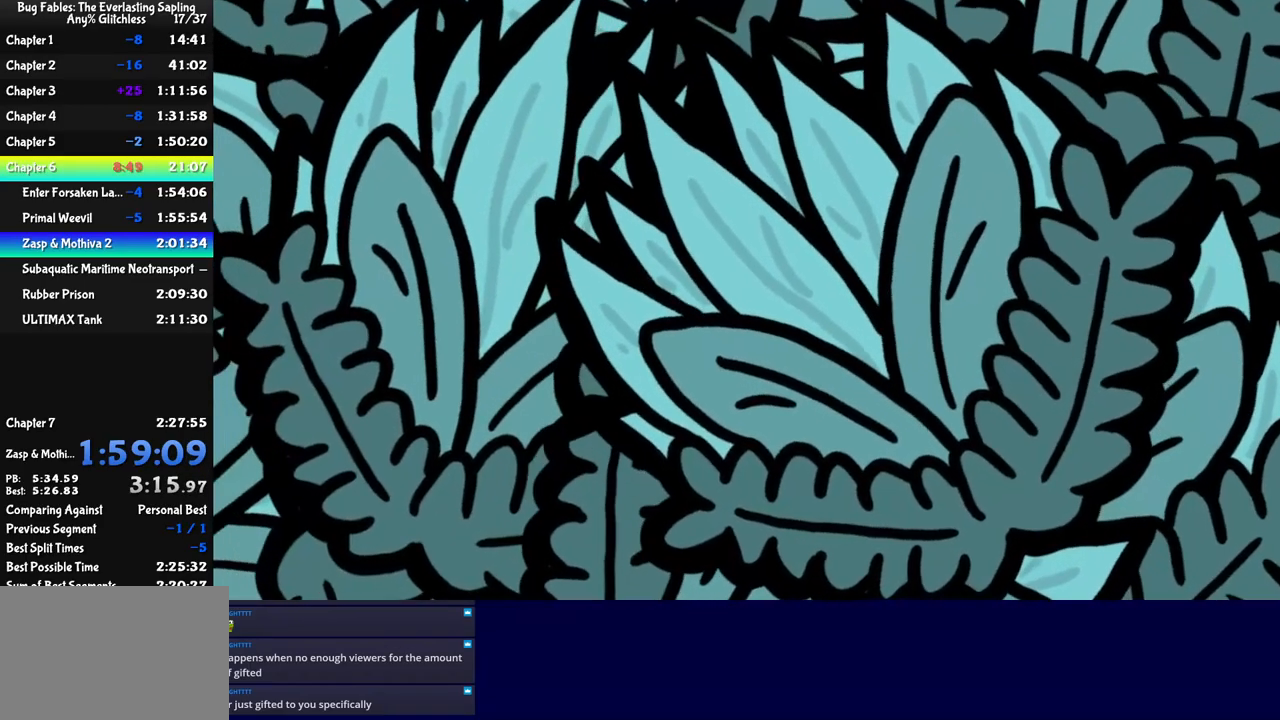
{"buttons": [], "left_stick": "center", "button_events": [[433, "C_RIGHT", "up"]]}
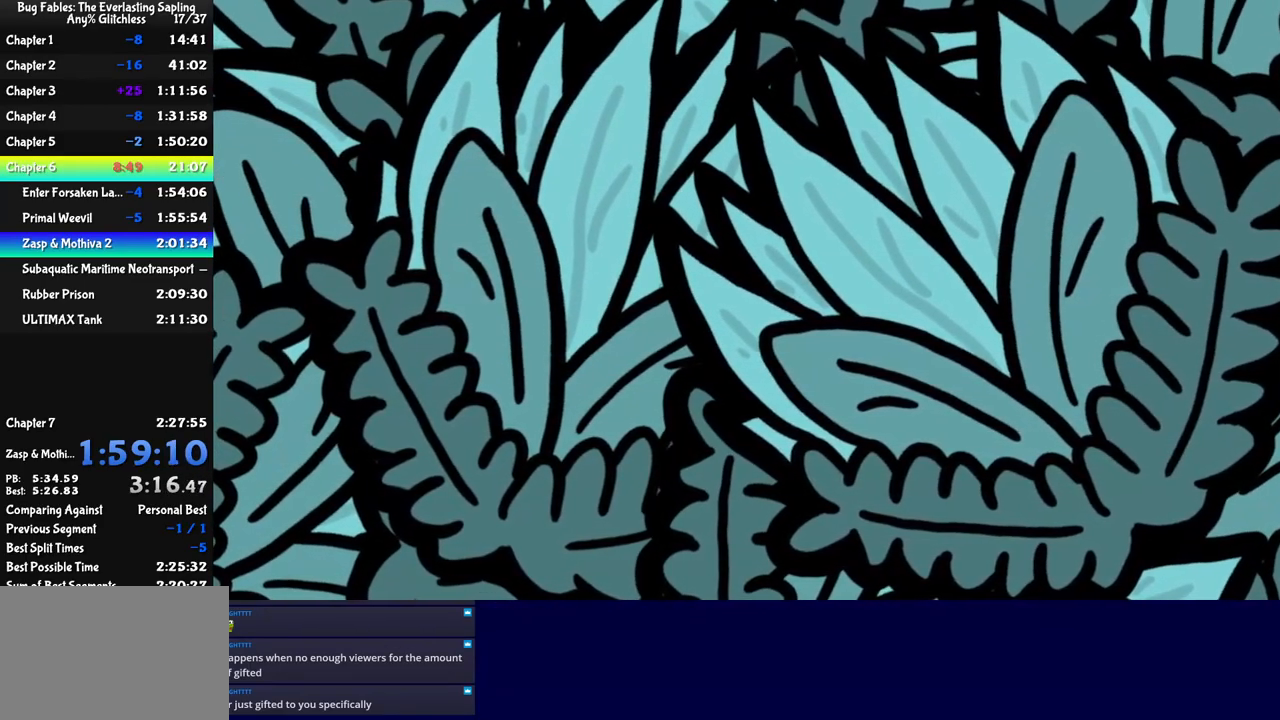
{"buttons": [], "left_stick": "center", "button_events": []}
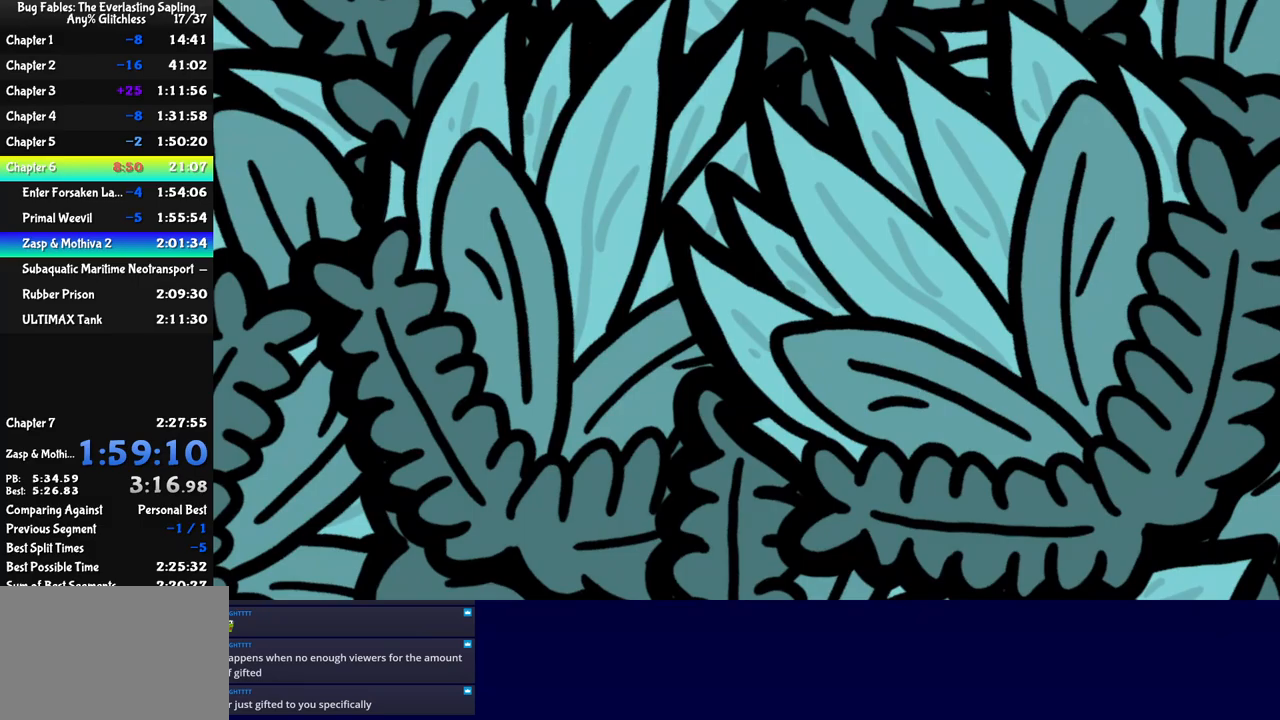
{"buttons": [], "left_stick": "center", "button_events": []}
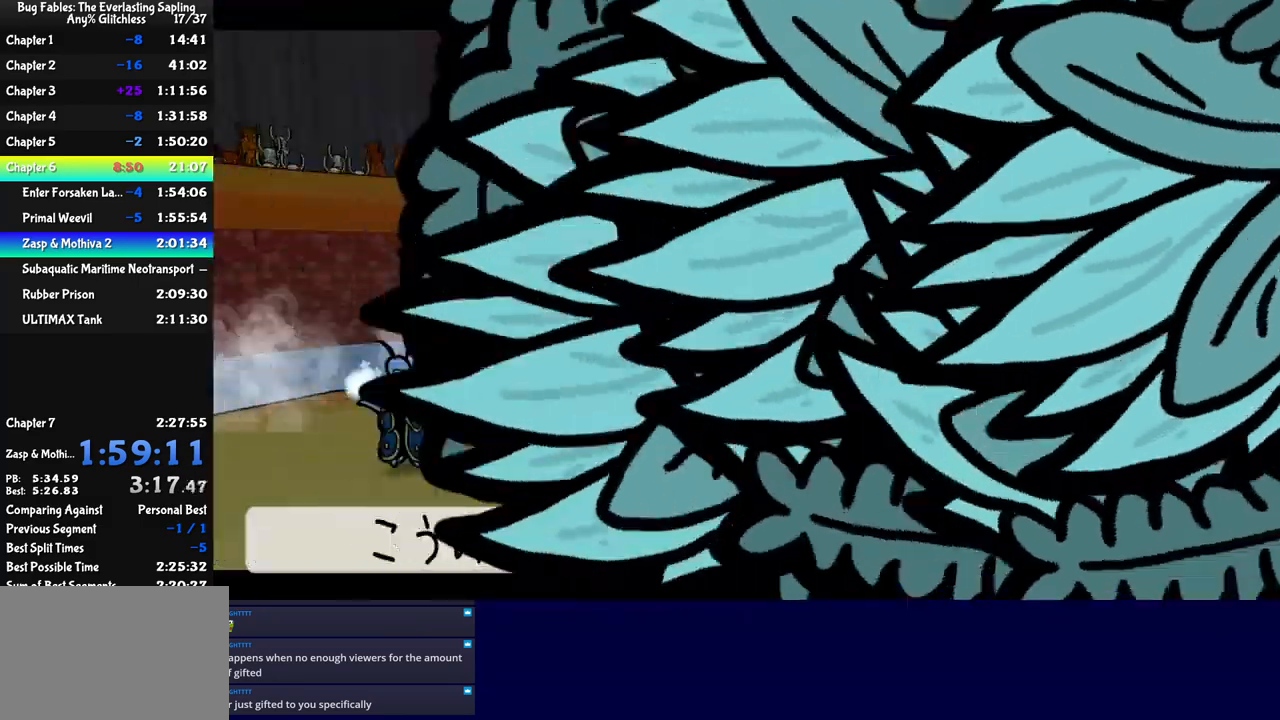
{"buttons": ["DPAD_LEFT"], "left_stick": "center", "button_events": [[300, "C_RIGHT", "down"], [350, "C_RIGHT", "up"], [450, "DPAD_LEFT", "down"]]}
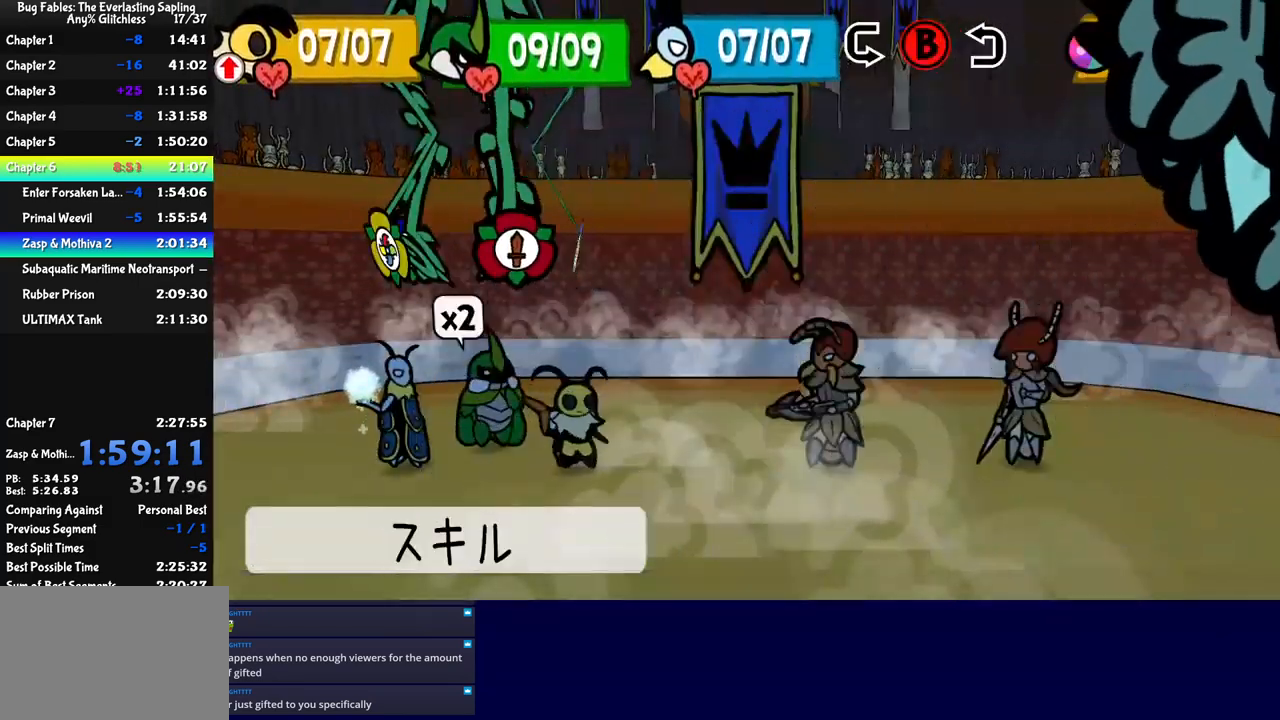
{"buttons": [], "left_stick": "center", "button_events": [[17, "DPAD_LEFT", "up"], [83, "DPAD_LEFT", "down"], [167, "DPAD_LEFT", "up"], [417, "C_DOWN", "down"], [467, "C_DOWN", "up"]]}